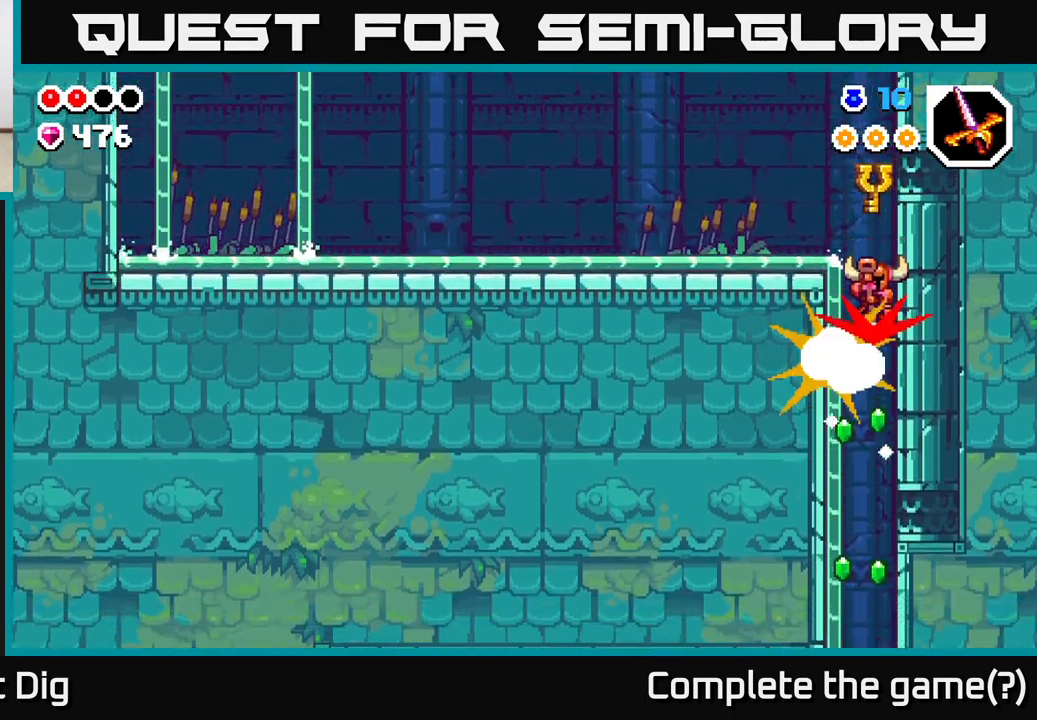
Gameplay with a controller (Xbox layout); each line is a JSON object with the inputs held at the frame after it. "events" lists button and stick changes between this image and that frame as [ms after this image, input, new state], when the widget could be followed in between.
{"buttons": [], "left_stick": "down", "right_stick": "center", "events": []}
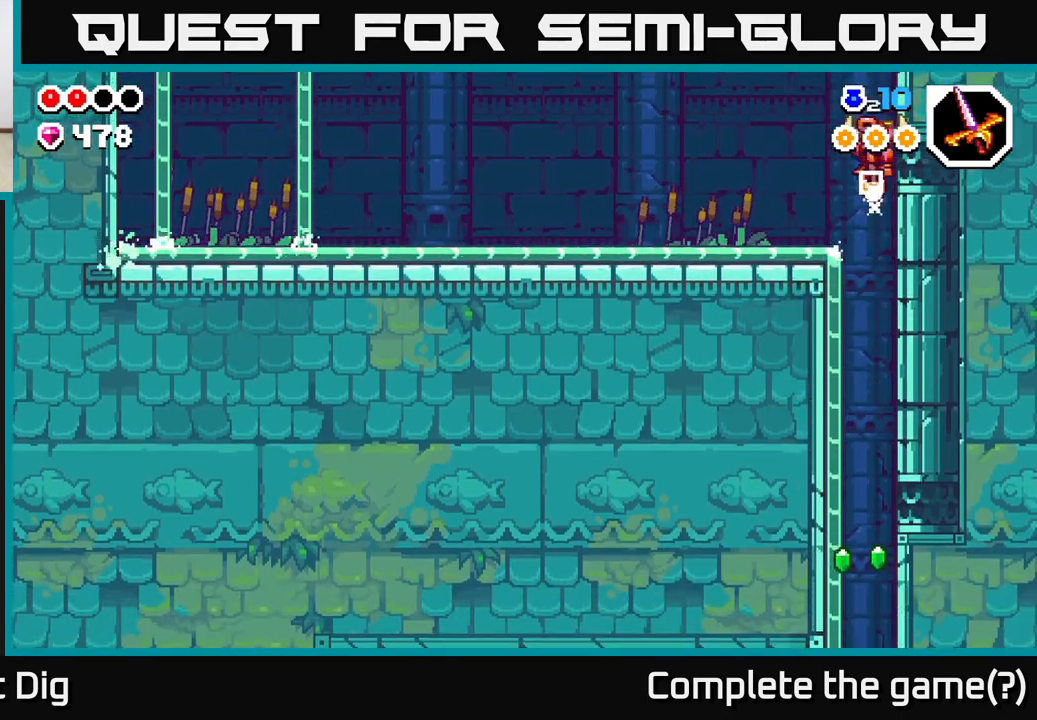
{"buttons": [], "left_stick": "down", "right_stick": "center", "events": []}
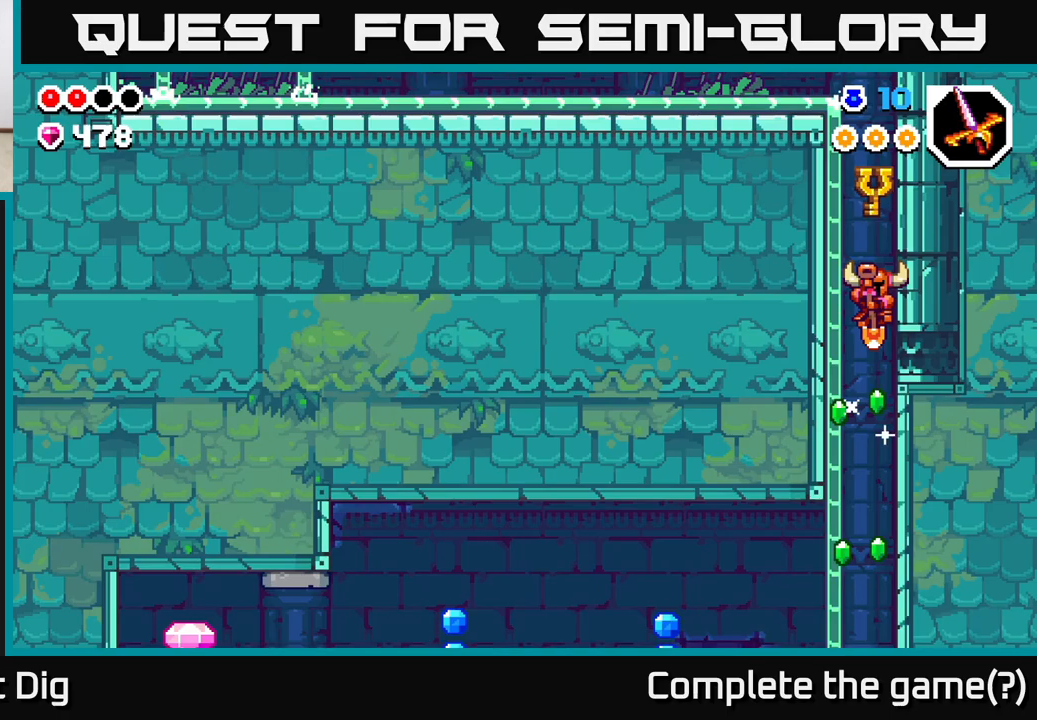
{"buttons": [], "left_stick": "down", "right_stick": "center", "events": []}
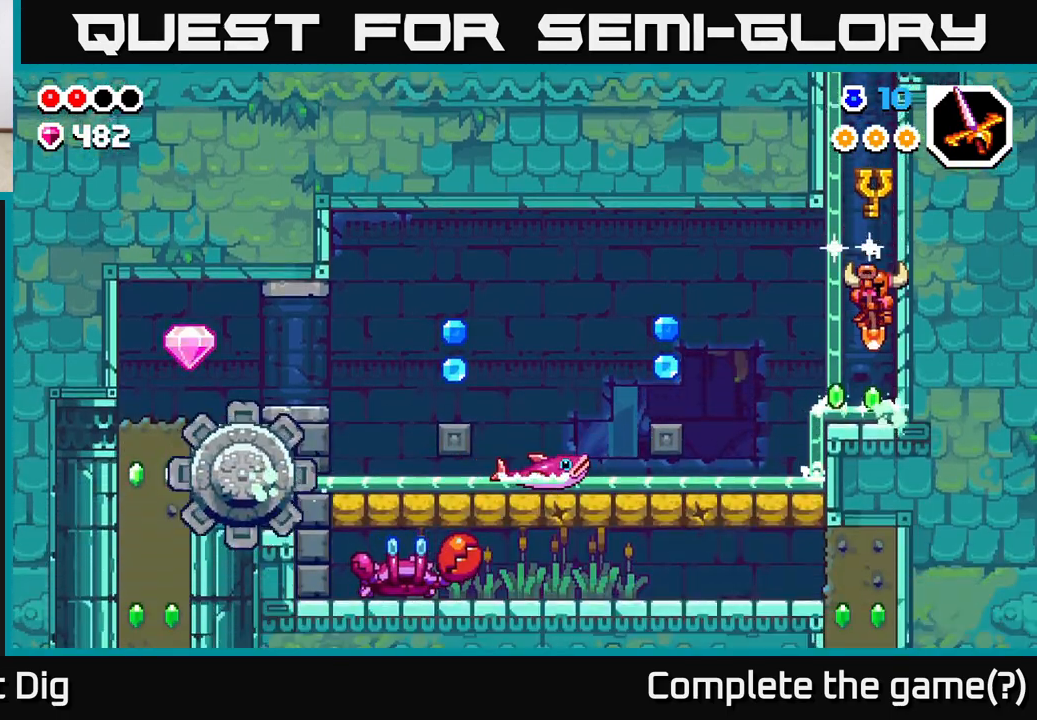
{"buttons": [], "left_stick": "down-left", "right_stick": "center", "events": [[167, "left_stick", "left"], [267, "A", "down"], [350, "A", "up"], [433, "left_stick", "down-left"]]}
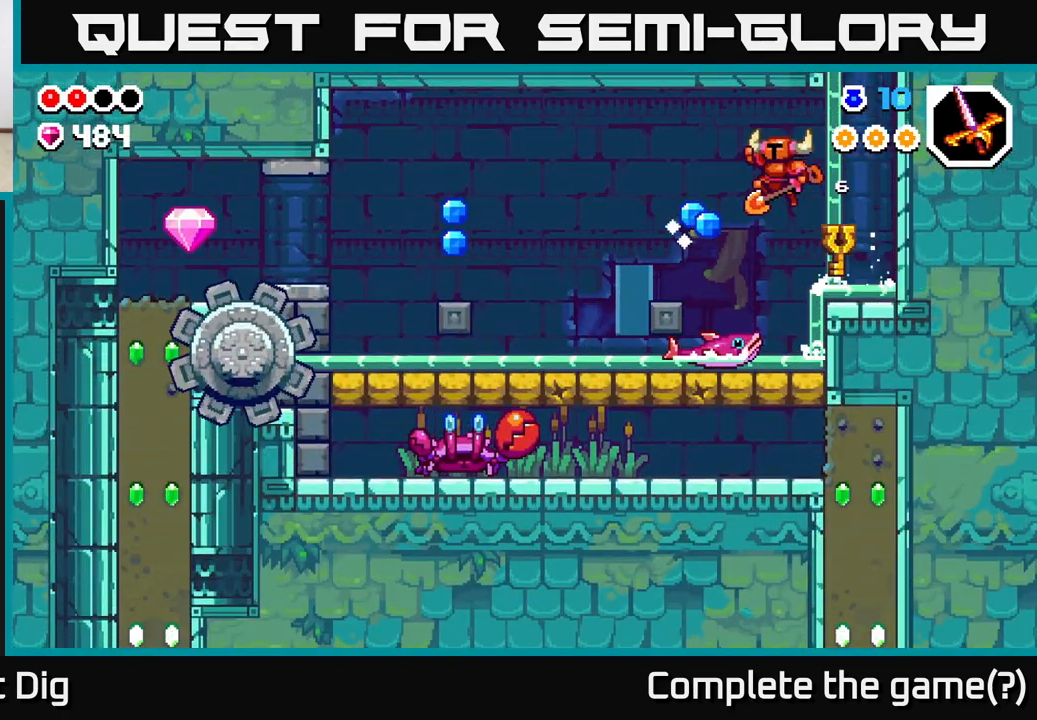
{"buttons": ["A"], "left_stick": "down-left", "right_stick": "center", "events": [[33, "left_stick", "down"], [317, "left_stick", "down-left"], [367, "A", "down"]]}
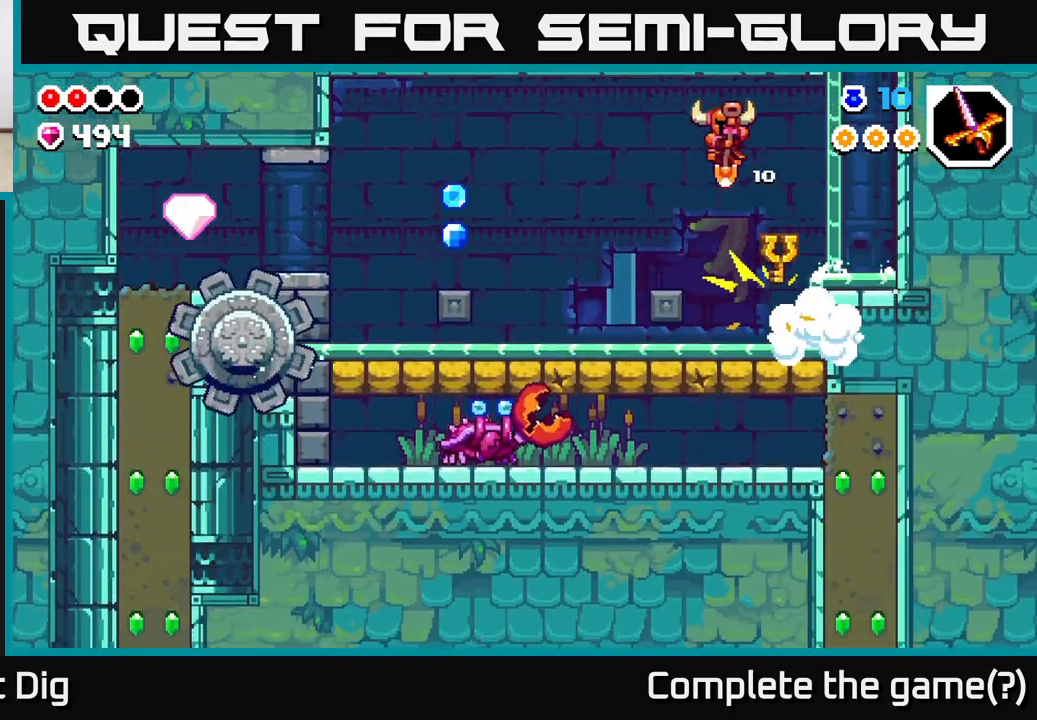
{"buttons": ["A"], "left_stick": "down-left", "right_stick": "center", "events": [[100, "A", "up"], [450, "A", "down"]]}
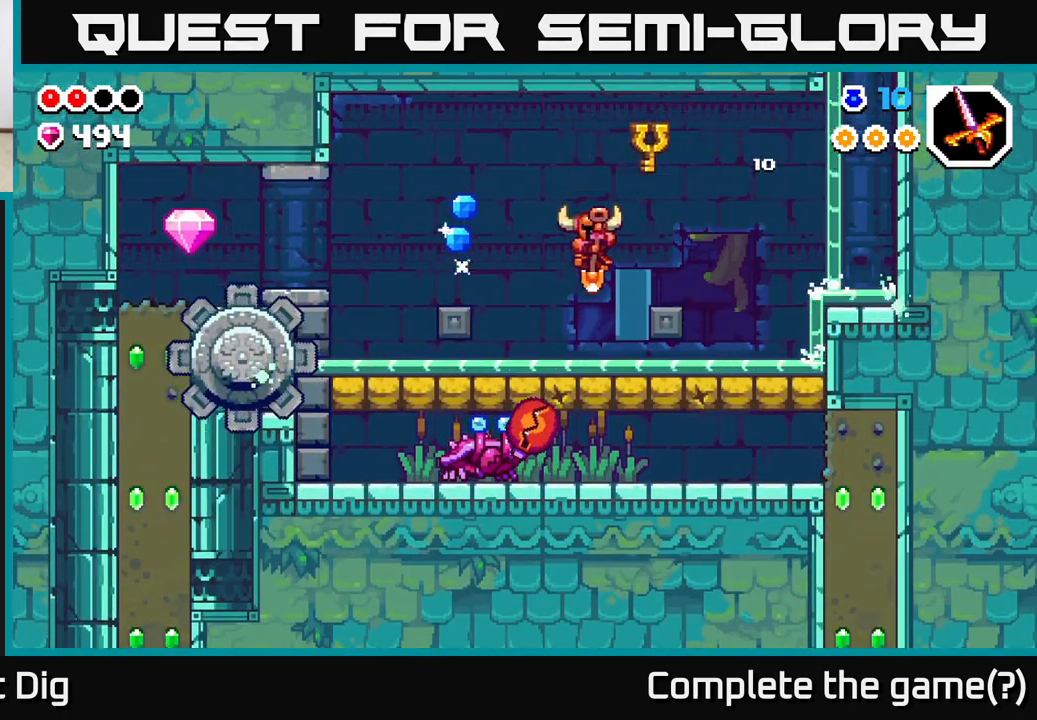
{"buttons": [], "left_stick": "down-left", "right_stick": "center", "events": [[483, "A", "up"]]}
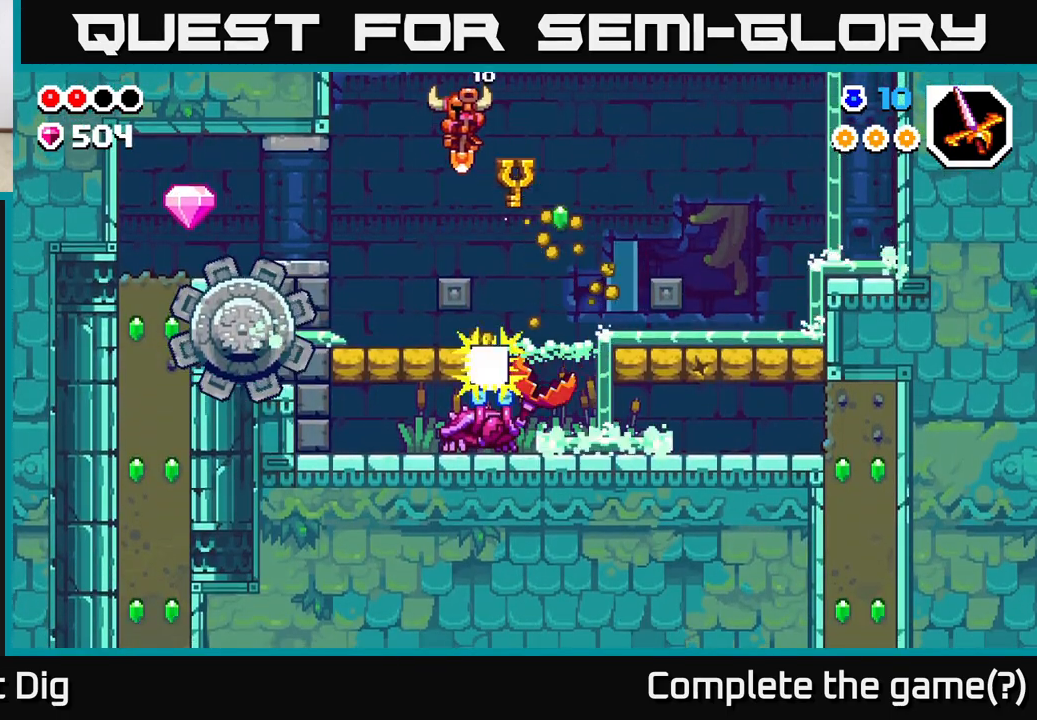
{"buttons": ["A"], "left_stick": "down-left", "right_stick": "center", "events": [[33, "left_stick", "down"], [167, "A", "down"], [167, "left_stick", "down-left"], [333, "A", "up"], [417, "A", "down"]]}
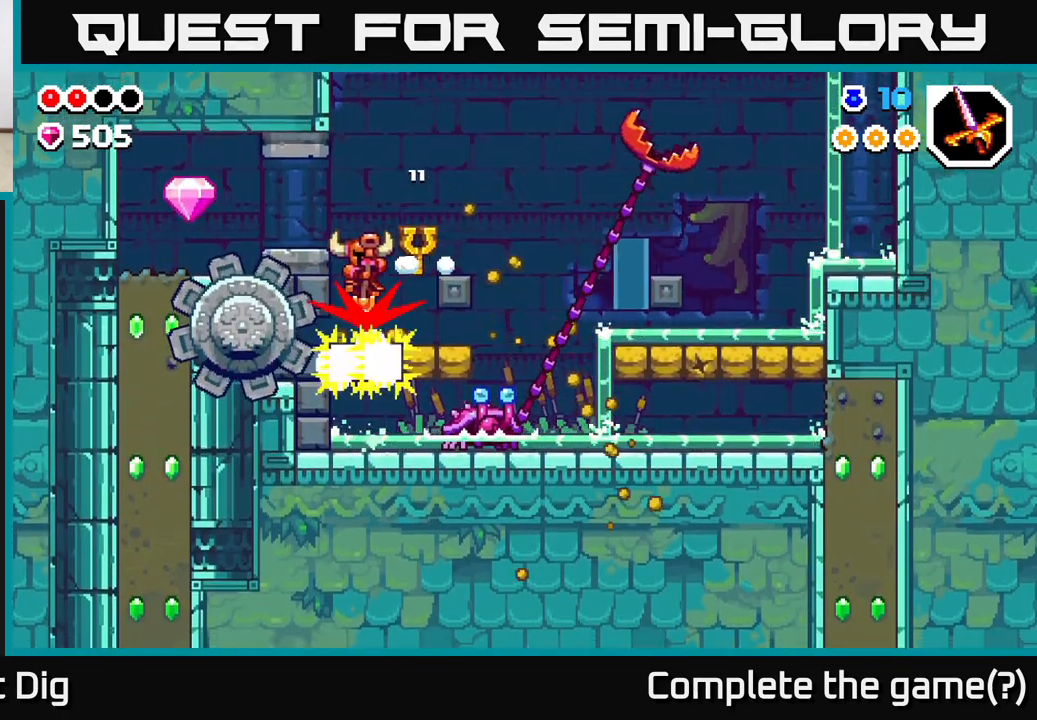
{"buttons": ["A"], "left_stick": "right", "right_stick": "center", "events": [[117, "A", "up"], [167, "A", "down"], [317, "A", "up"], [417, "A", "down"], [433, "left_stick", "right"]]}
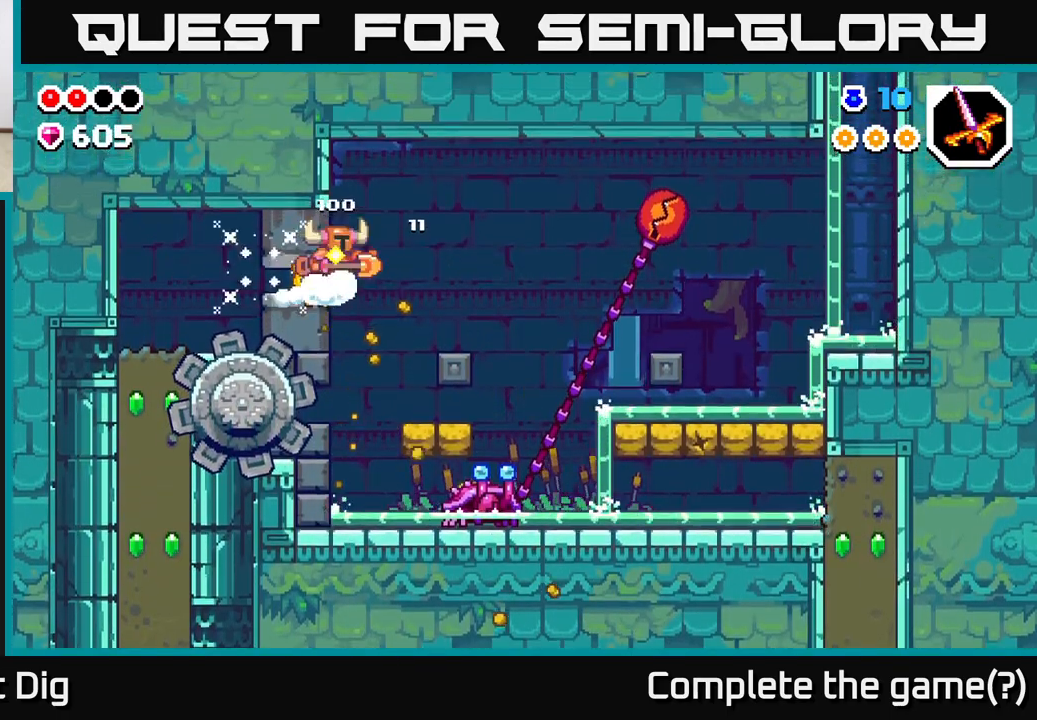
{"buttons": [], "left_stick": "right", "right_stick": "center", "events": [[50, "A", "up"], [83, "left_stick", "left"], [150, "A", "down"], [317, "A", "up"], [400, "left_stick", "center"], [450, "left_stick", "right"]]}
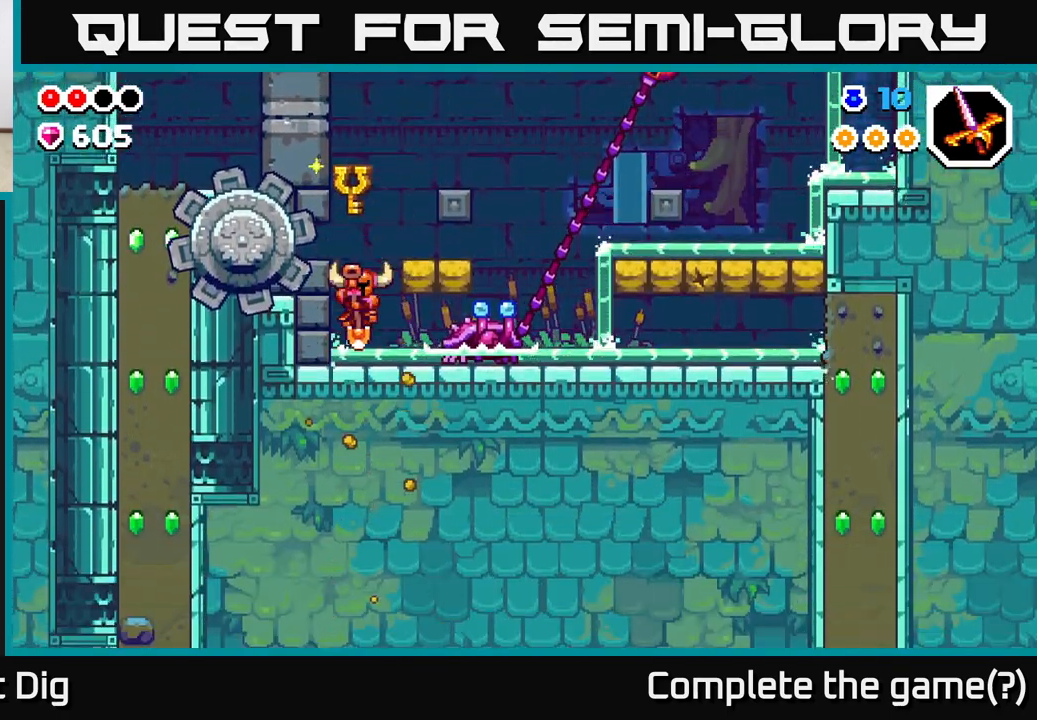
{"buttons": ["X"], "left_stick": "left", "right_stick": "center", "events": [[100, "A", "down"], [233, "left_stick", "center"], [367, "left_stick", "down-right"], [450, "A", "up"], [450, "X", "down"], [500, "left_stick", "left"]]}
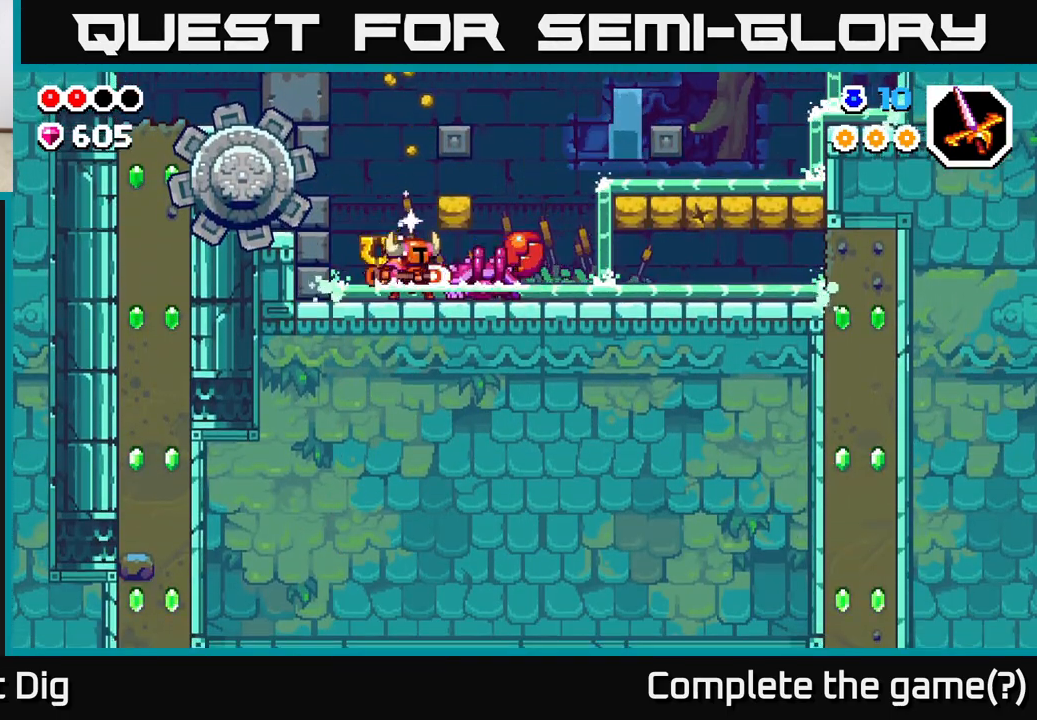
{"buttons": [], "left_stick": "center", "right_stick": "center", "events": [[50, "X", "up"], [133, "left_stick", "right"], [183, "X", "down"], [267, "left_stick", "center"], [300, "X", "up"], [383, "X", "down"], [500, "X", "up"]]}
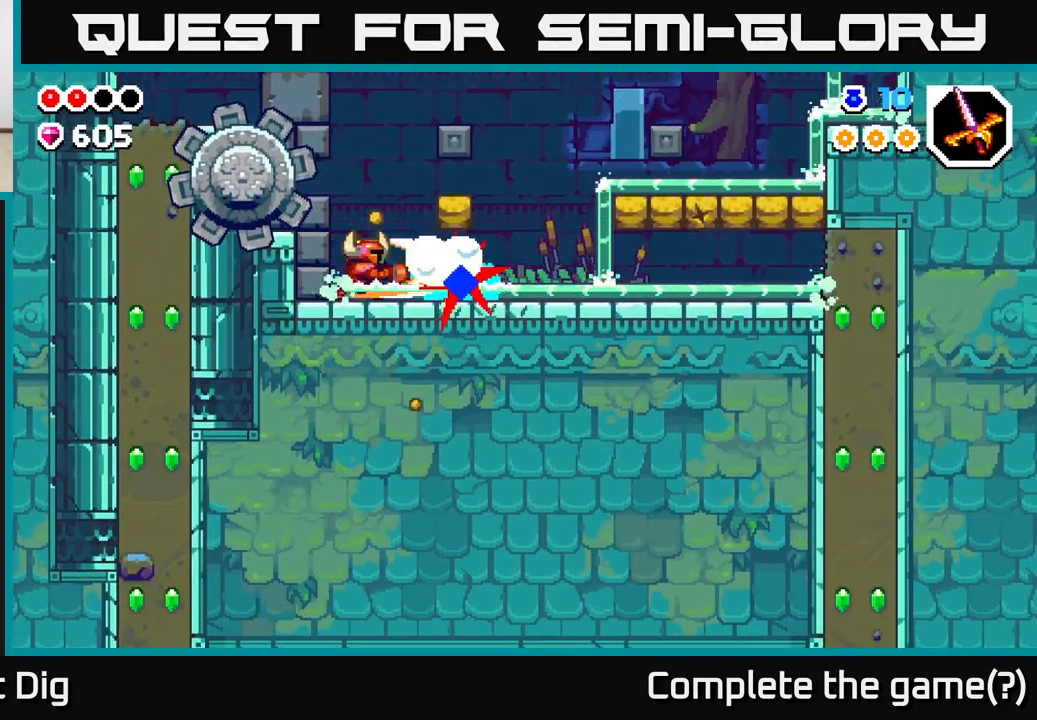
{"buttons": ["A"], "left_stick": "center", "right_stick": "center", "events": [[83, "X", "down"], [217, "X", "up"], [317, "left_stick", "right"], [333, "X", "down"], [433, "A", "down"], [467, "X", "up"], [500, "left_stick", "center"]]}
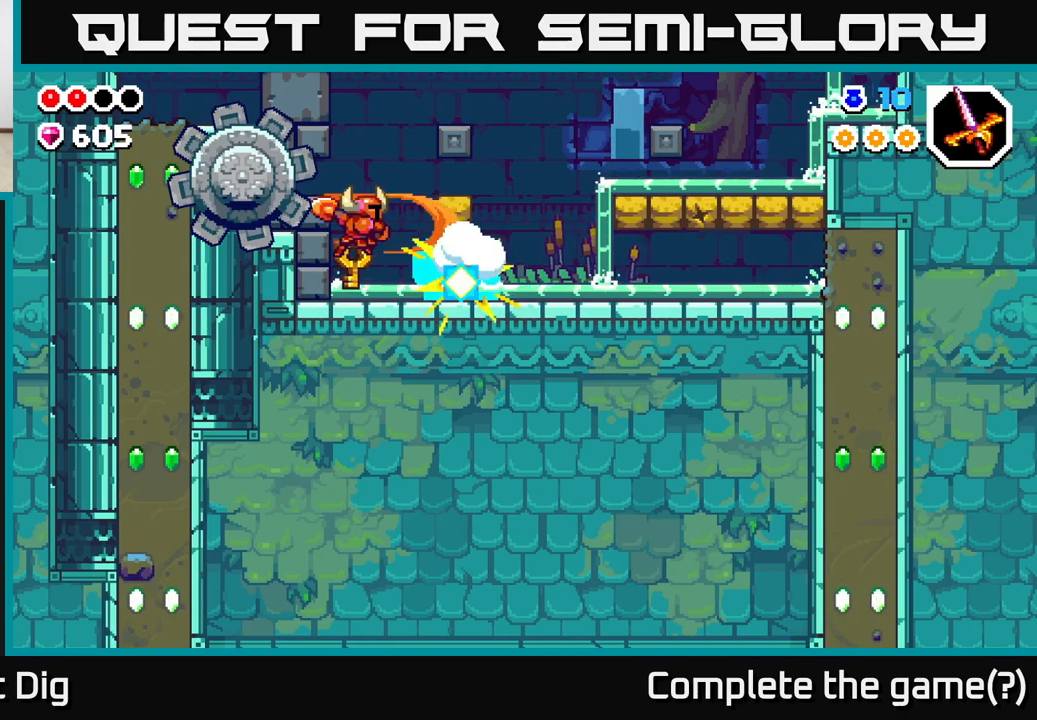
{"buttons": ["A"], "left_stick": "down", "right_stick": "center", "events": [[100, "left_stick", "right"], [450, "left_stick", "down"]]}
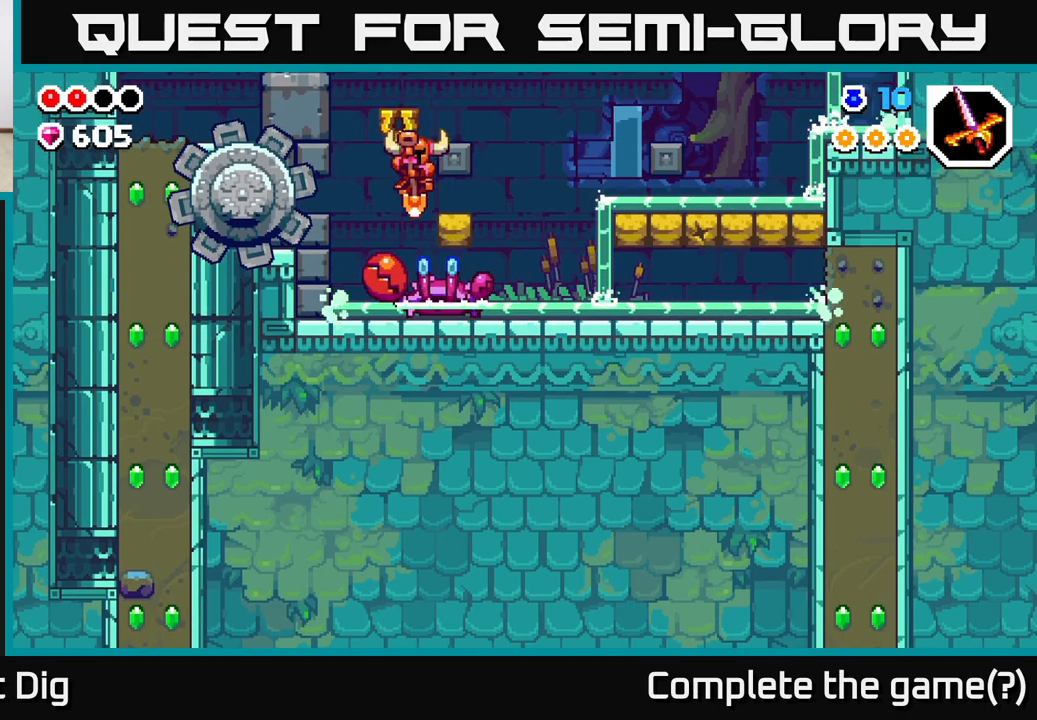
{"buttons": [], "left_stick": "down-left", "right_stick": "center", "events": [[17, "A", "up"], [50, "left_stick", "down-right"], [167, "A", "down"], [367, "A", "up"], [383, "left_stick", "down-left"]]}
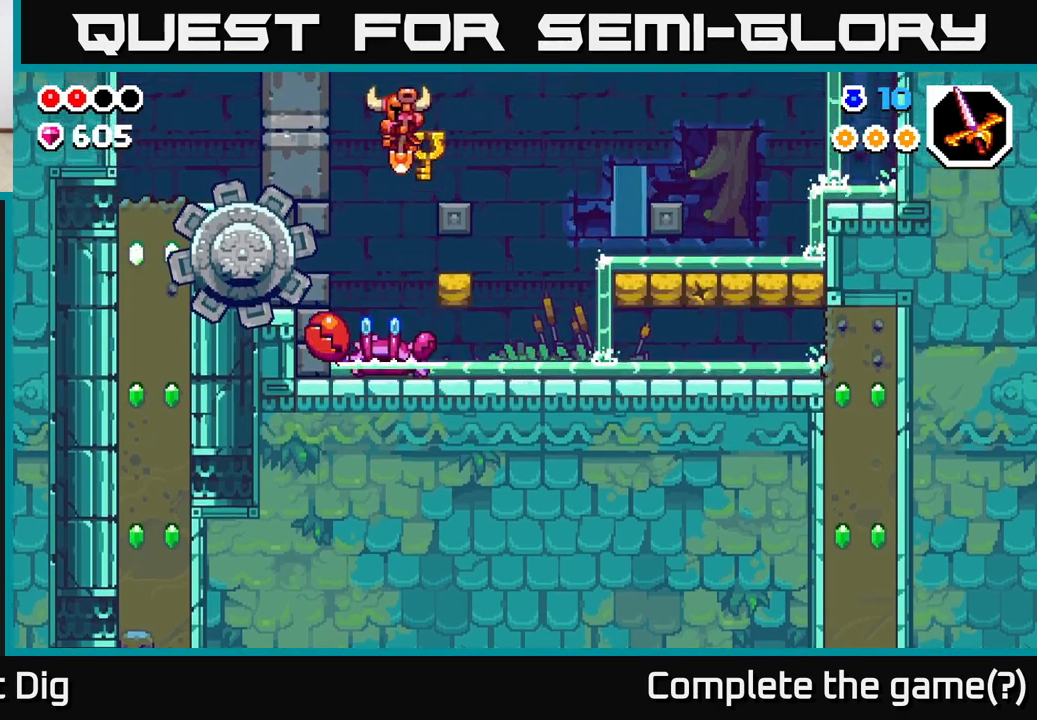
{"buttons": [], "left_stick": "down", "right_stick": "center", "events": [[17, "left_stick", "down"], [200, "left_stick", "down-left"], [333, "left_stick", "down"]]}
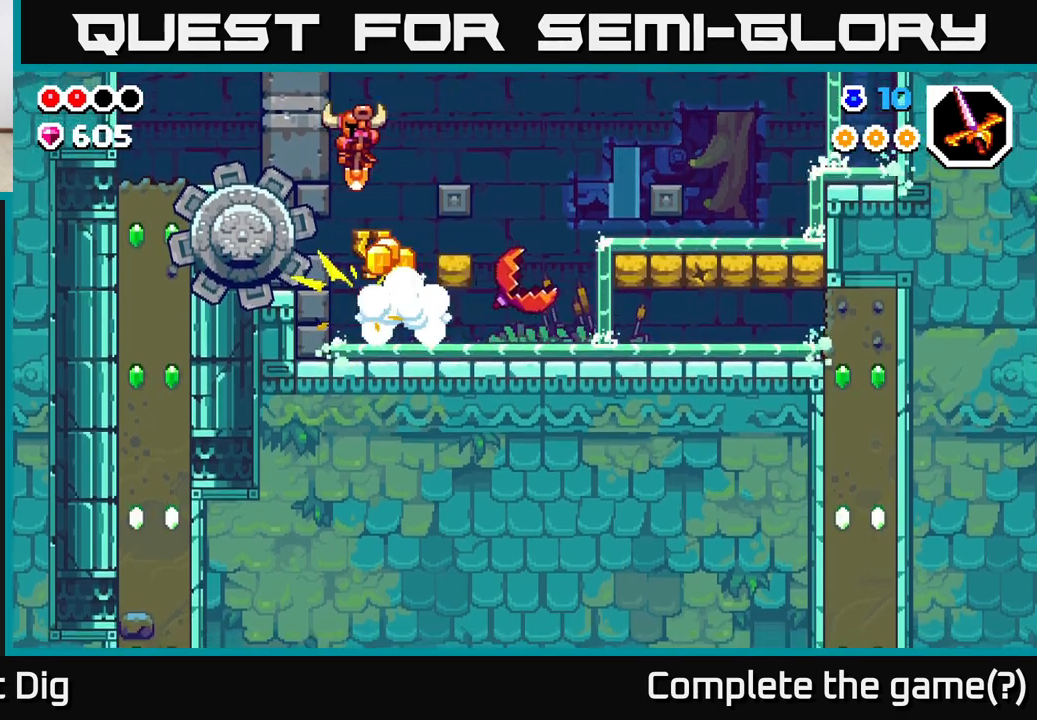
{"buttons": [], "left_stick": "right", "right_stick": "center", "events": [[100, "left_stick", "center"], [400, "left_stick", "right"]]}
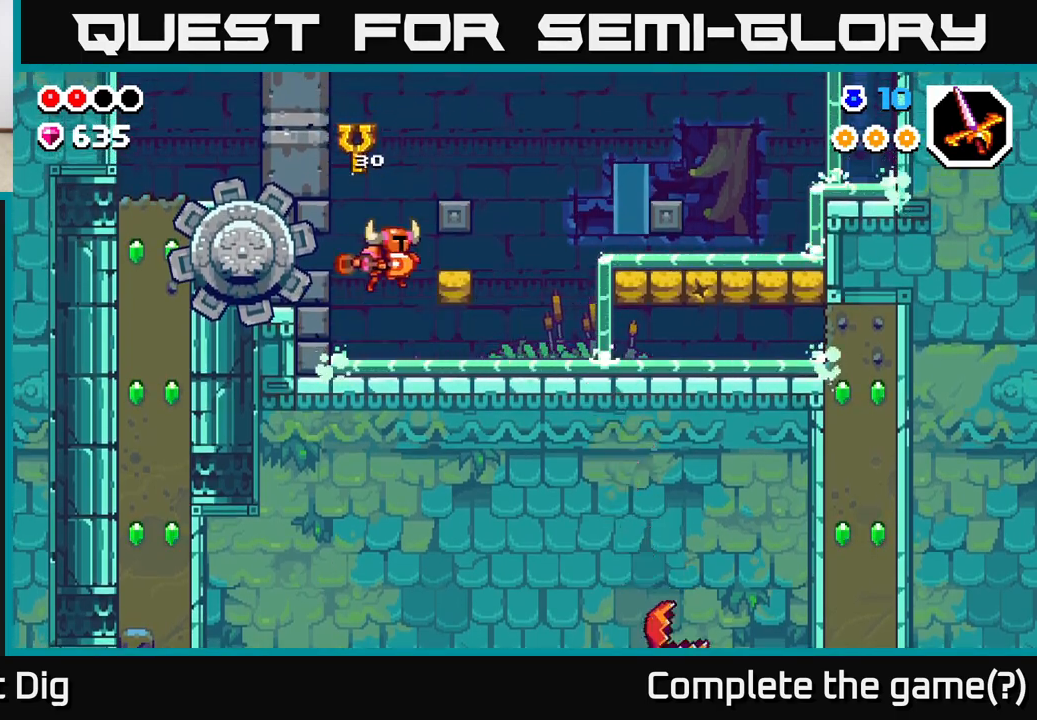
{"buttons": [], "left_stick": "right", "right_stick": "center", "events": [[17, "X", "down"], [100, "X", "up"]]}
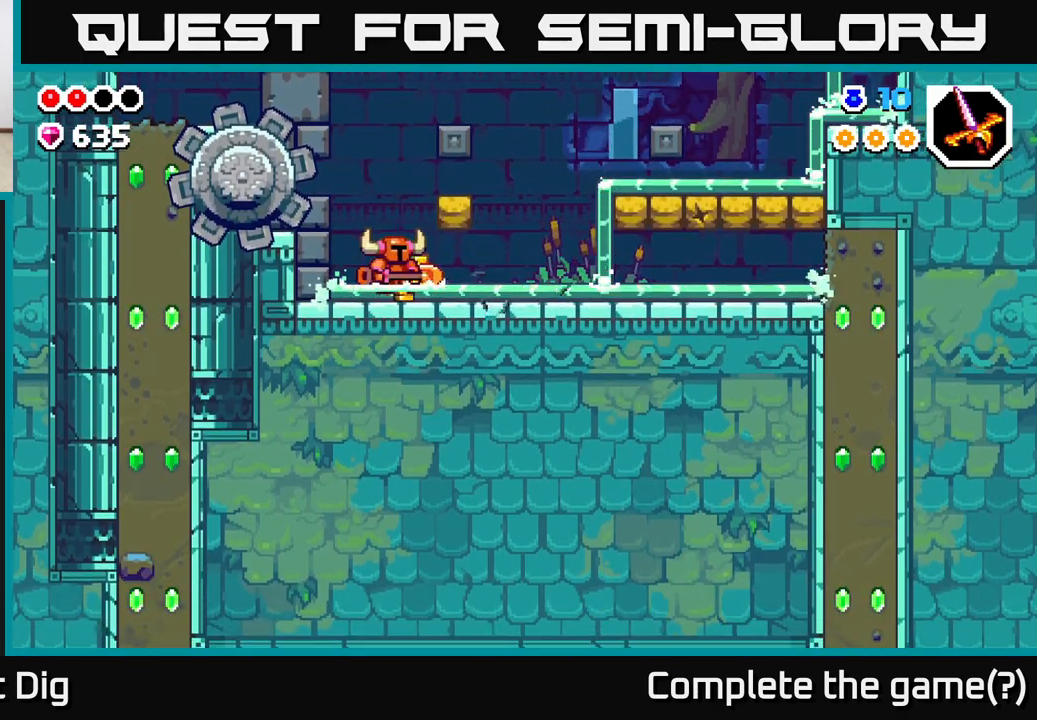
{"buttons": [], "left_stick": "right", "right_stick": "center", "events": []}
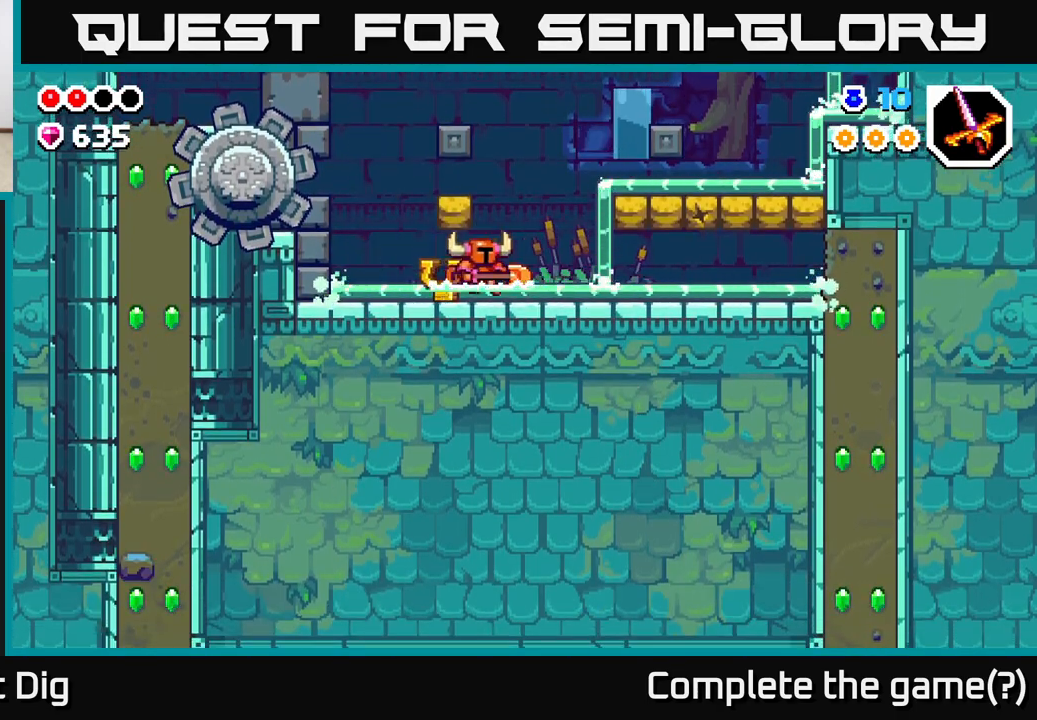
{"buttons": ["X"], "left_stick": "right", "right_stick": "center", "events": [[167, "A", "down"], [217, "A", "up"], [217, "X", "down"], [267, "X", "up"], [433, "X", "down"]]}
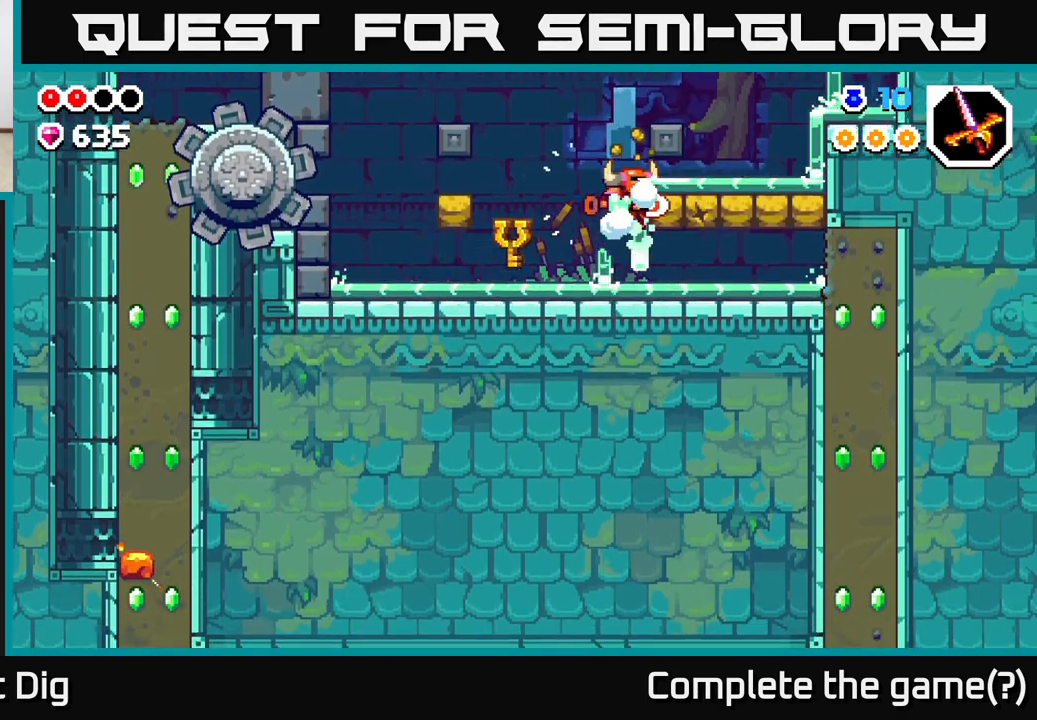
{"buttons": [], "left_stick": "right", "right_stick": "center", "events": [[33, "X", "up"], [100, "X", "down"], [200, "X", "up"], [367, "X", "down"], [483, "X", "up"]]}
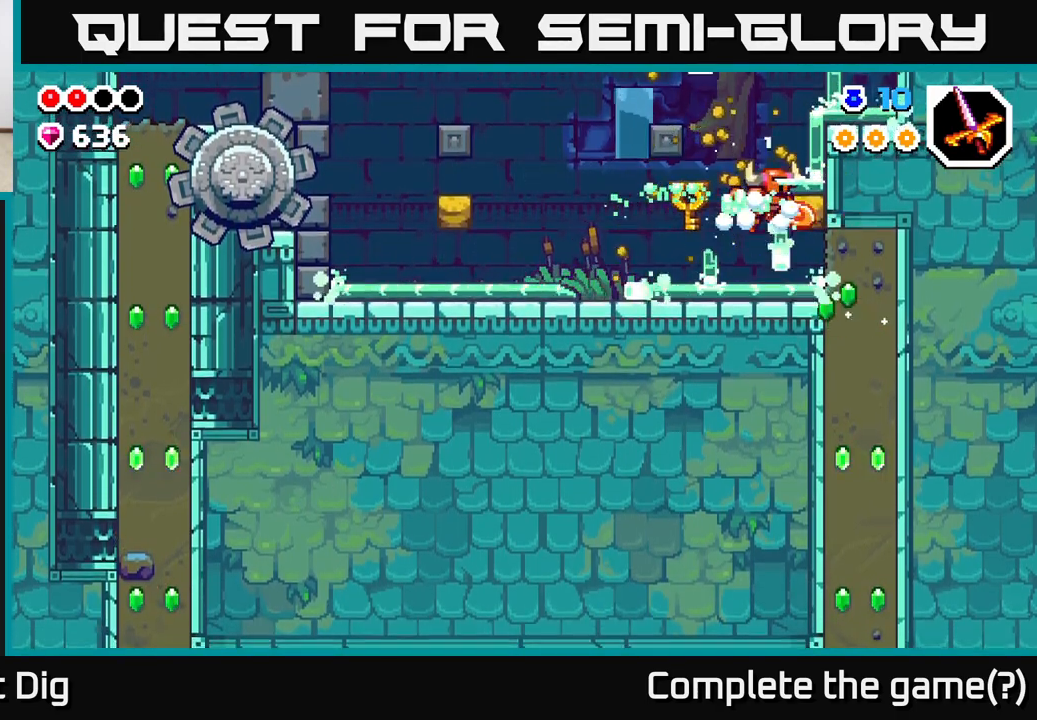
{"buttons": [], "left_stick": "right", "right_stick": "center", "events": [[367, "X", "down"], [450, "X", "up"]]}
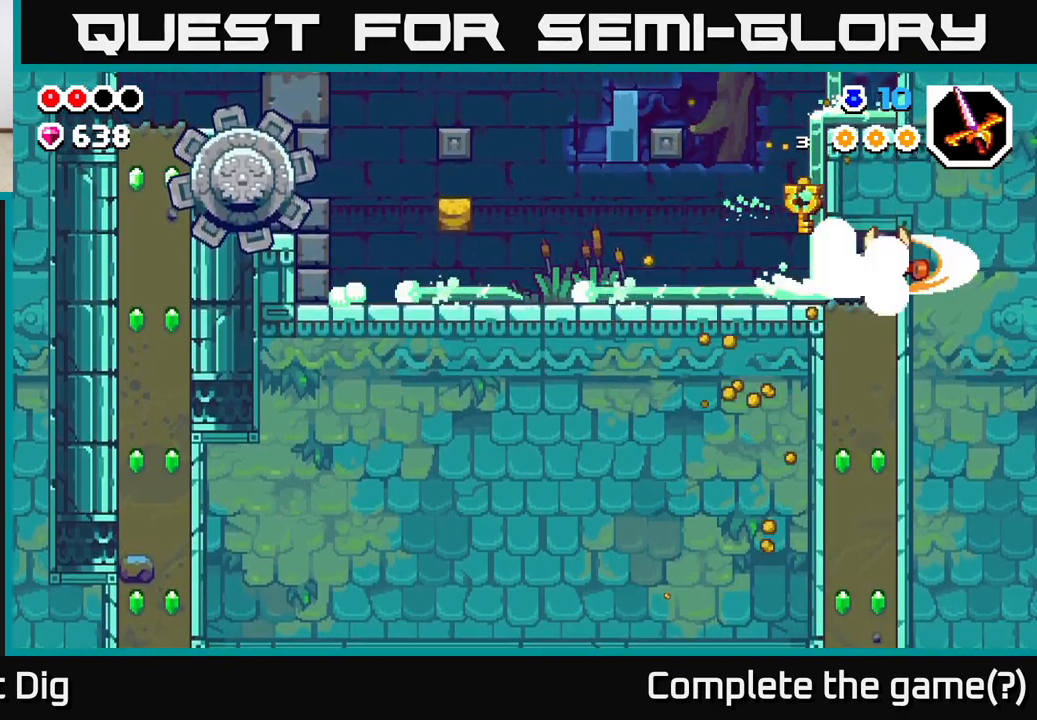
{"buttons": [], "left_stick": "down", "right_stick": "center", "events": [[317, "left_stick", "down"], [400, "X", "down"], [500, "X", "up"]]}
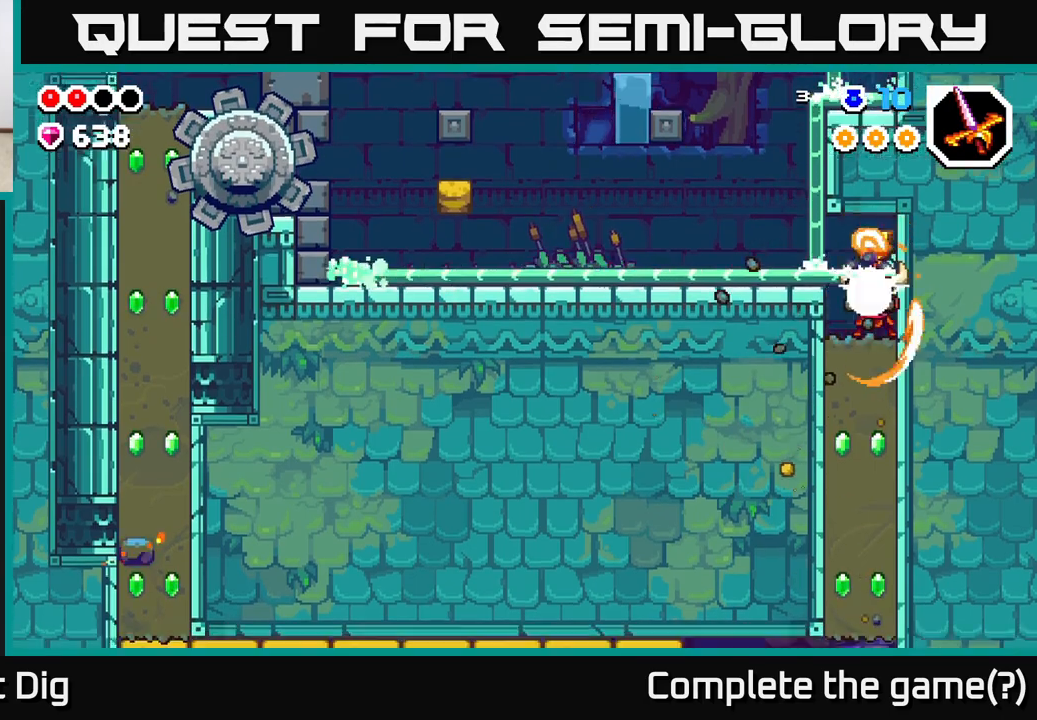
{"buttons": [], "left_stick": "down", "right_stick": "center", "events": [[100, "X", "down"], [217, "X", "up"], [333, "X", "down"], [467, "X", "up"]]}
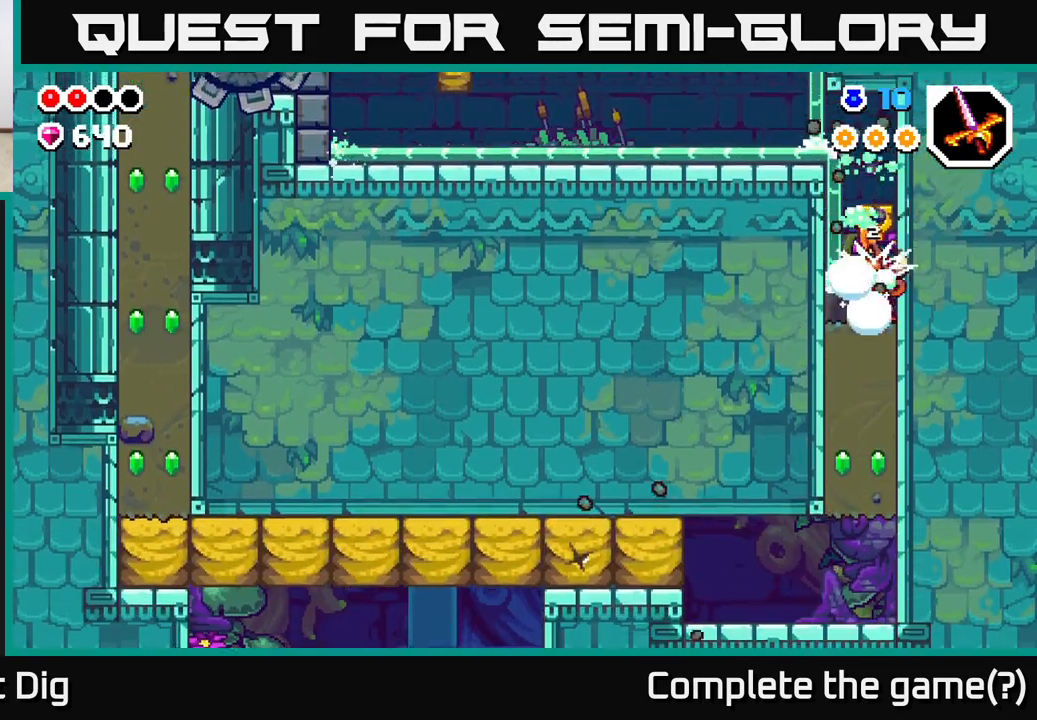
{"buttons": [], "left_stick": "down", "right_stick": "center", "events": [[67, "X", "down"], [200, "X", "up"], [283, "X", "down"], [433, "X", "up"]]}
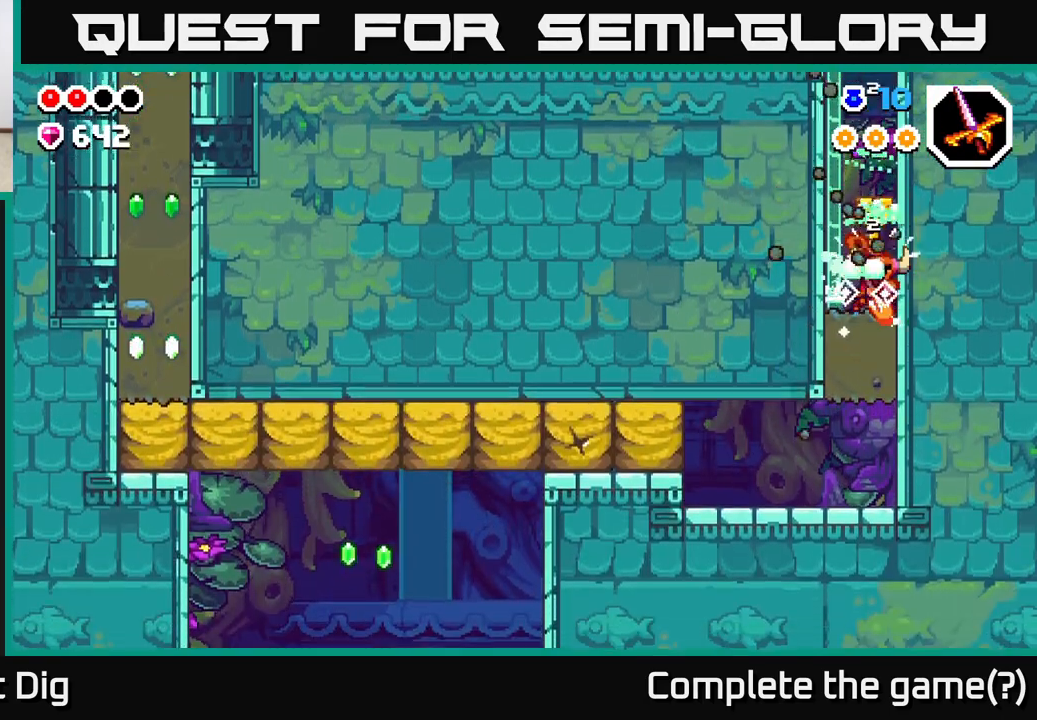
{"buttons": [], "left_stick": "down-left", "right_stick": "center", "events": [[17, "X", "down"], [200, "X", "up"], [333, "X", "down"], [467, "X", "up"], [500, "left_stick", "down-left"]]}
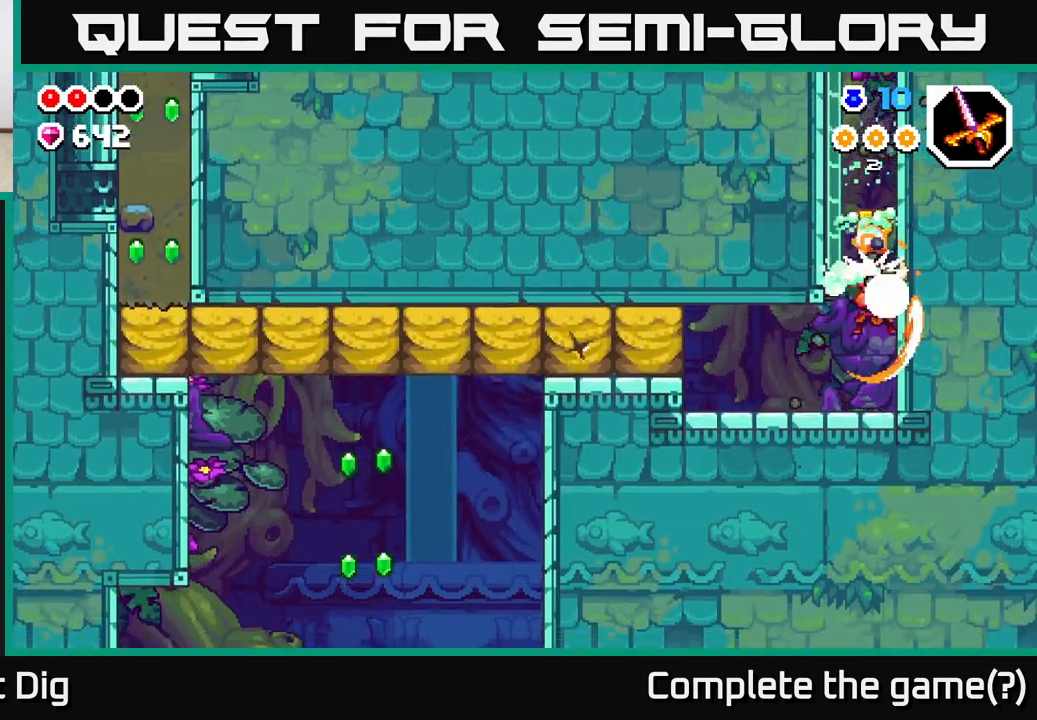
{"buttons": ["A", "X"], "left_stick": "left", "right_stick": "center", "events": [[17, "left_stick", "left"], [400, "A", "down"], [500, "X", "down"]]}
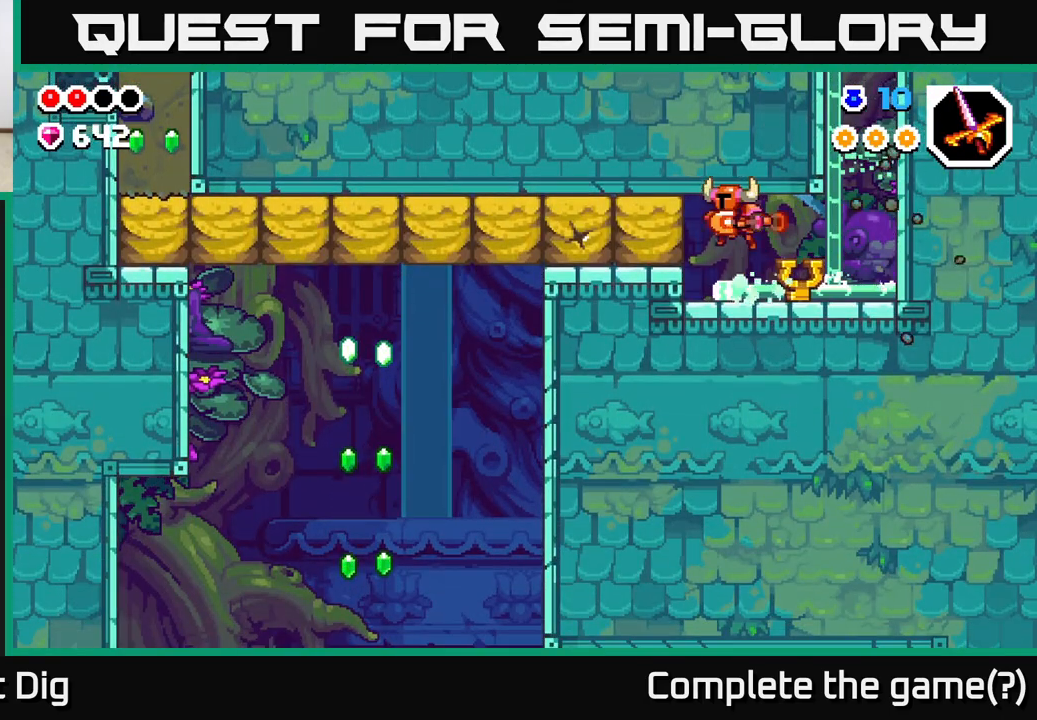
{"buttons": ["X"], "left_stick": "left", "right_stick": "center", "events": [[67, "A", "up"], [117, "X", "up"], [200, "X", "down"], [333, "X", "up"], [433, "X", "down"]]}
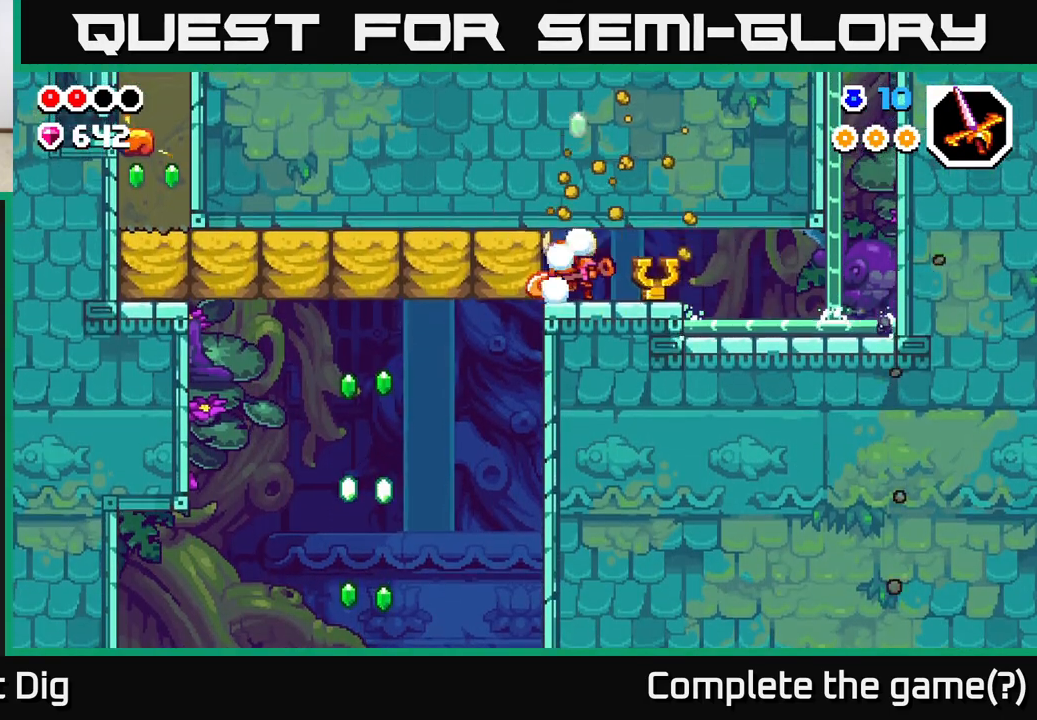
{"buttons": ["X"], "left_stick": "left", "right_stick": "center", "events": [[67, "X", "up"], [150, "X", "down"], [283, "X", "up"], [383, "X", "down"]]}
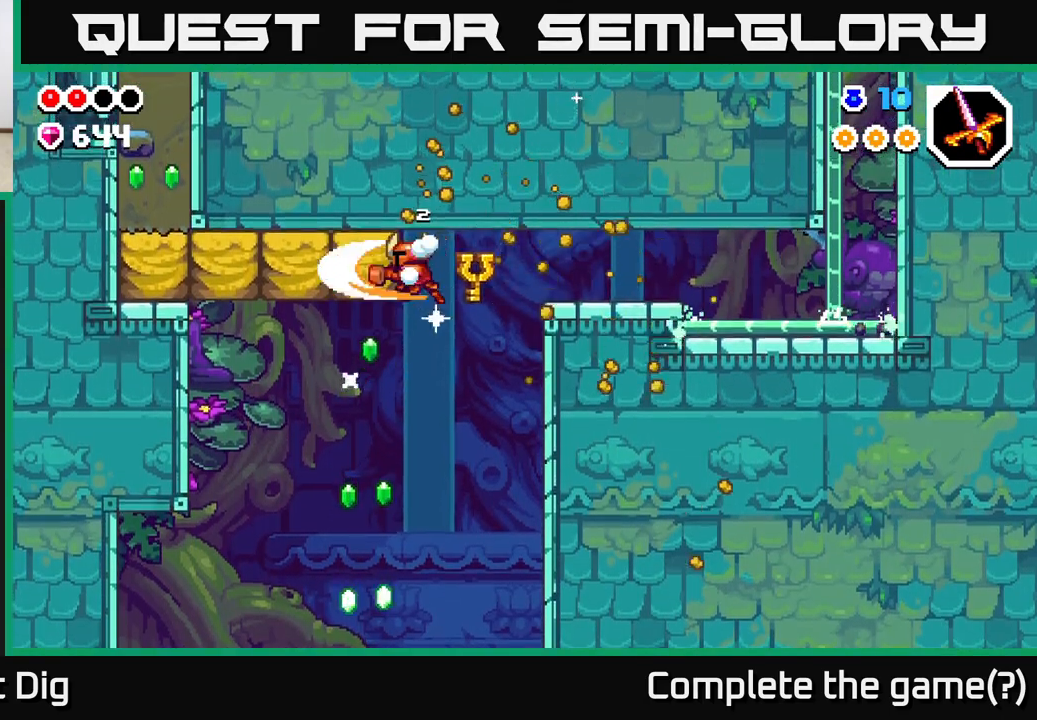
{"buttons": [], "left_stick": "left", "right_stick": "center", "events": [[33, "X", "up"], [100, "X", "down"], [250, "X", "up"], [317, "X", "down"], [467, "X", "up"]]}